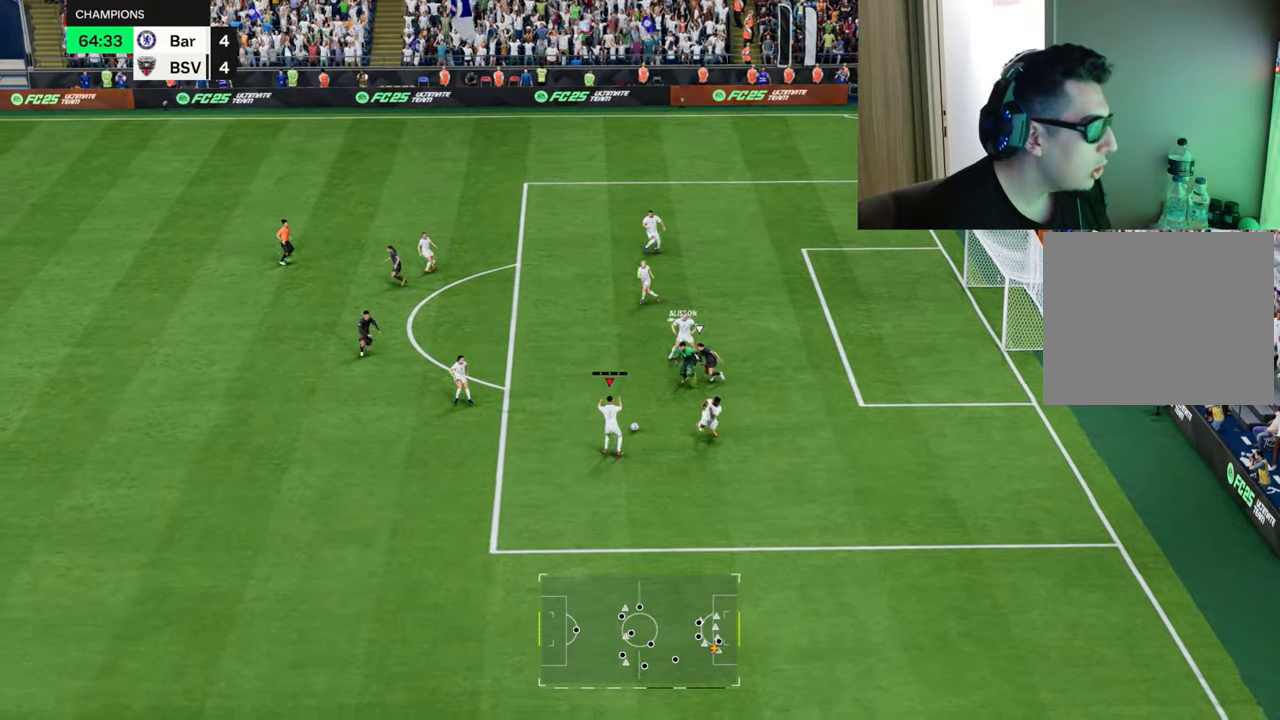
Gameplay with a controller (PlayStation layout); each line is a JSON object with the inputs held at the frame after it. "events" lists button and stick changes between this image and that frame as [ms after this image, input, new state], when the widget could be followed in between.
{"buttons": [], "left_stick": "up-right", "right_stick": "center", "events": [[33, "left_stick", "left"], [250, "left_stick", "up-right"]]}
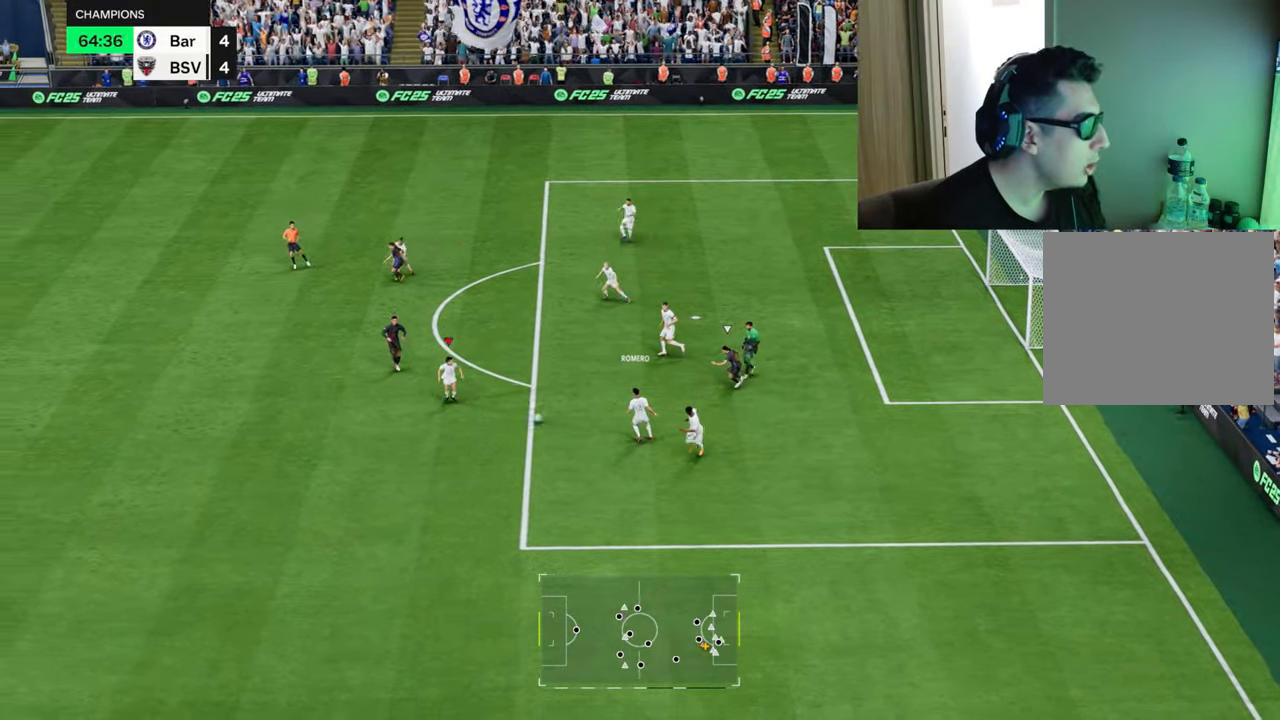
{"buttons": ["R1", "R2"], "left_stick": "down-right", "right_stick": "center", "events": [[184, "CROSS", "down"], [201, "R1", "down"], [317, "CROSS", "up"], [317, "R2", "down"], [334, "left_stick", "down-right"]]}
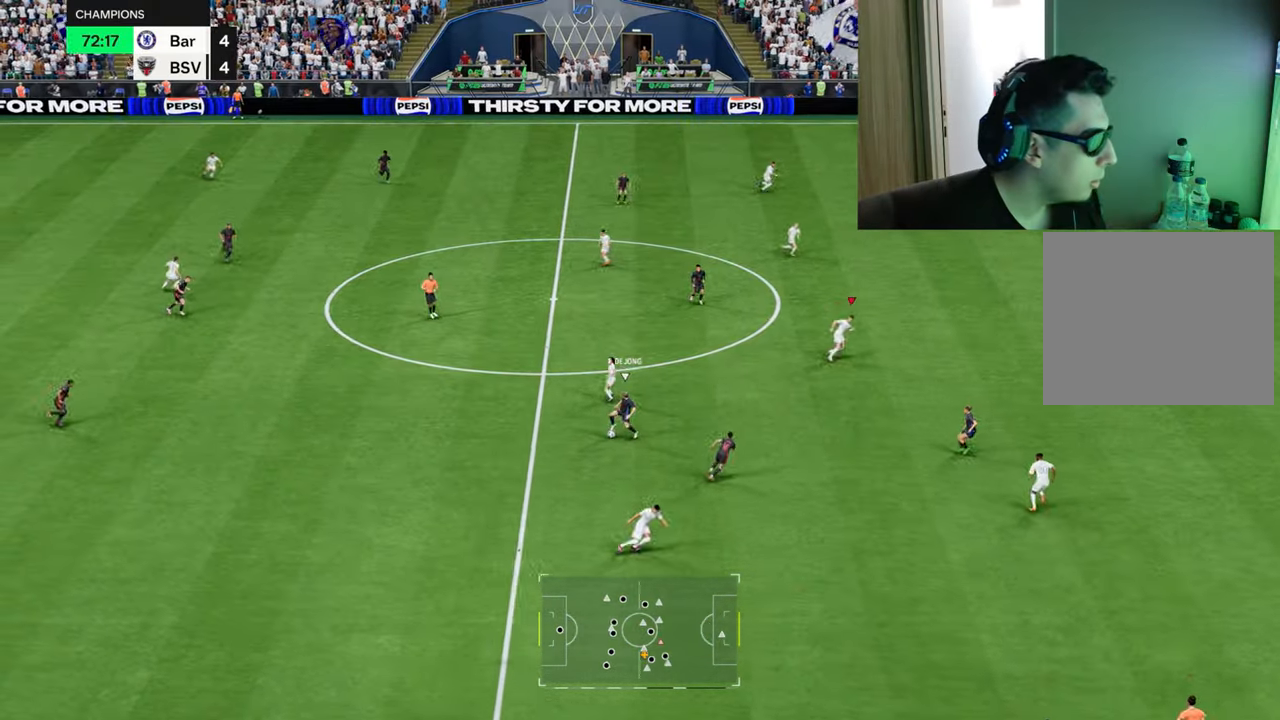
{"buttons": ["R1", "R2"], "left_stick": "down", "right_stick": "center", "events": [[484, "left_stick", "down"]]}
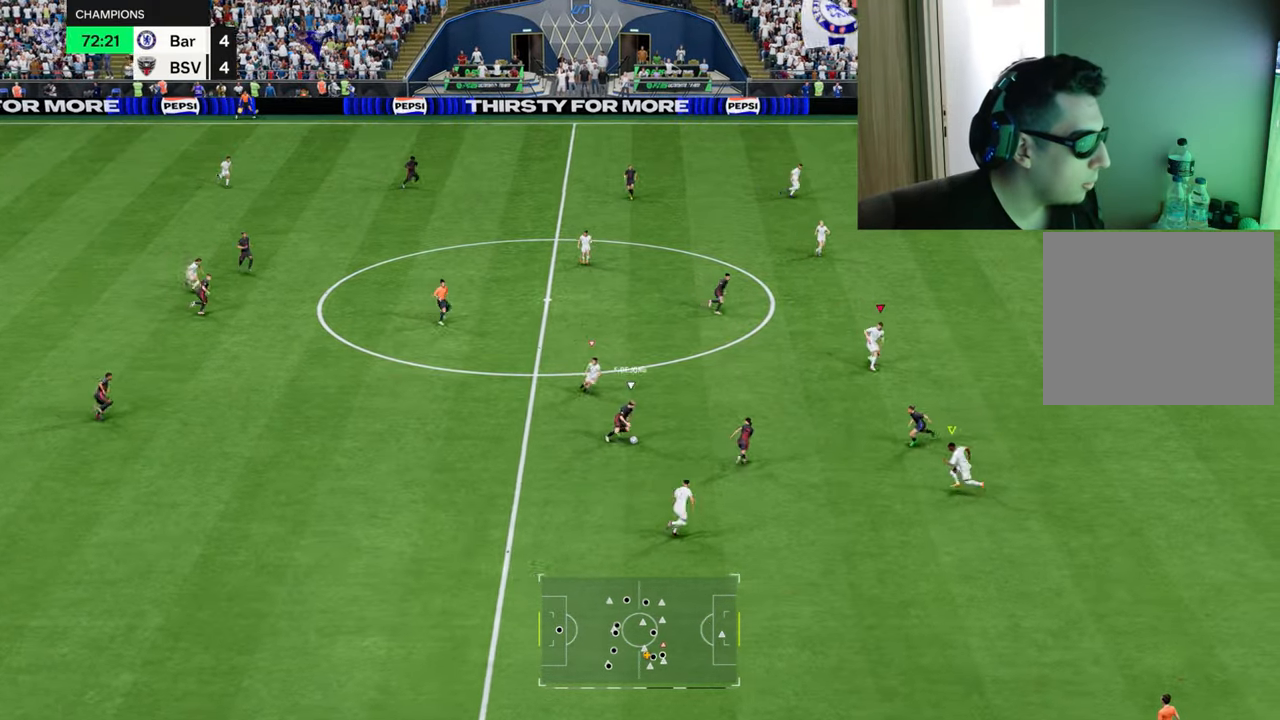
{"buttons": ["L2", "R1"], "left_stick": "up-right", "right_stick": "center", "events": [[84, "R1", "up"], [84, "R2", "up"], [251, "L2", "down"], [267, "left_stick", "right"], [317, "R1", "down"], [384, "left_stick", "up-right"]]}
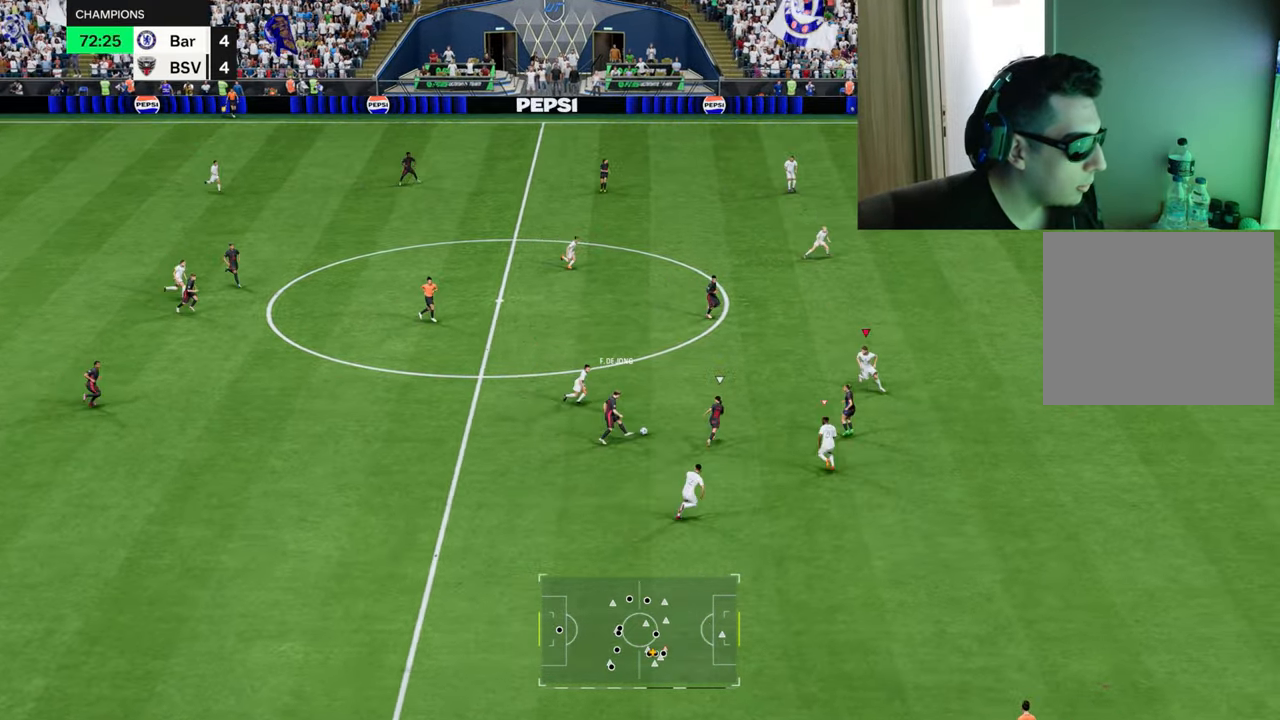
{"buttons": ["L2", "R1", "R2"], "left_stick": "up-right", "right_stick": "center", "events": [[117, "R2", "down"]]}
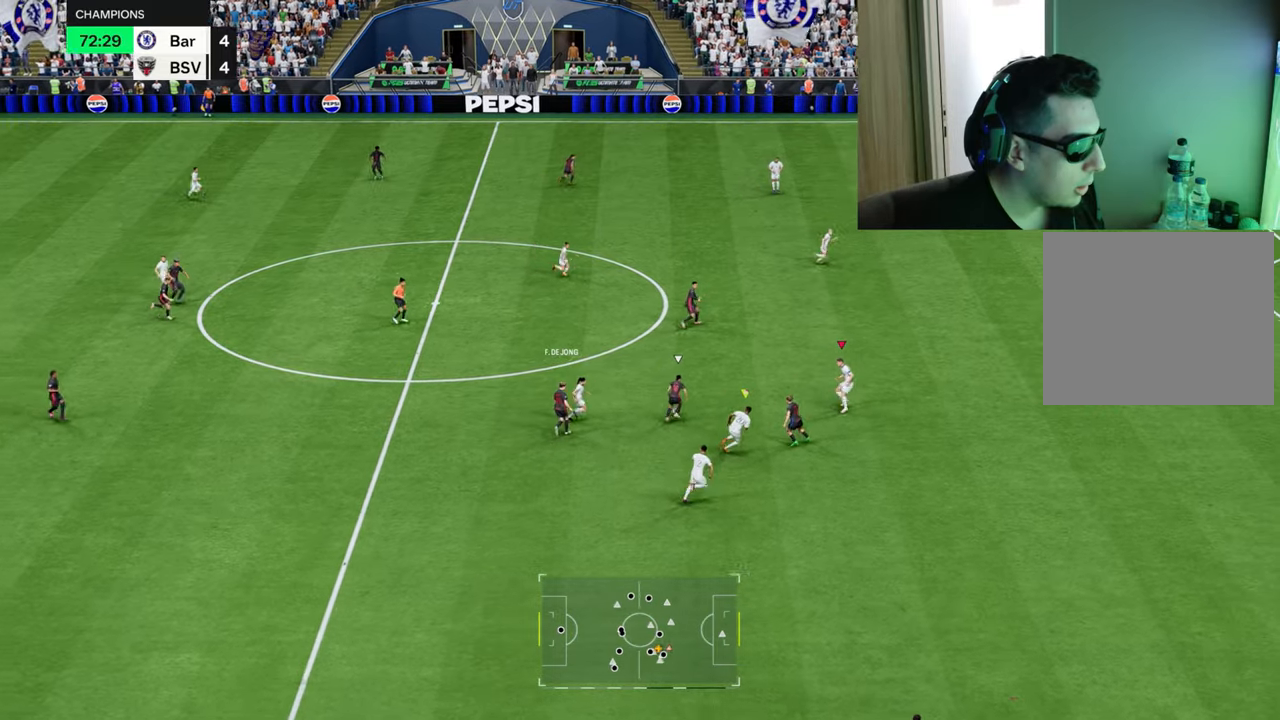
{"buttons": ["L2", "R1", "R2"], "left_stick": "up-right", "right_stick": "center", "events": []}
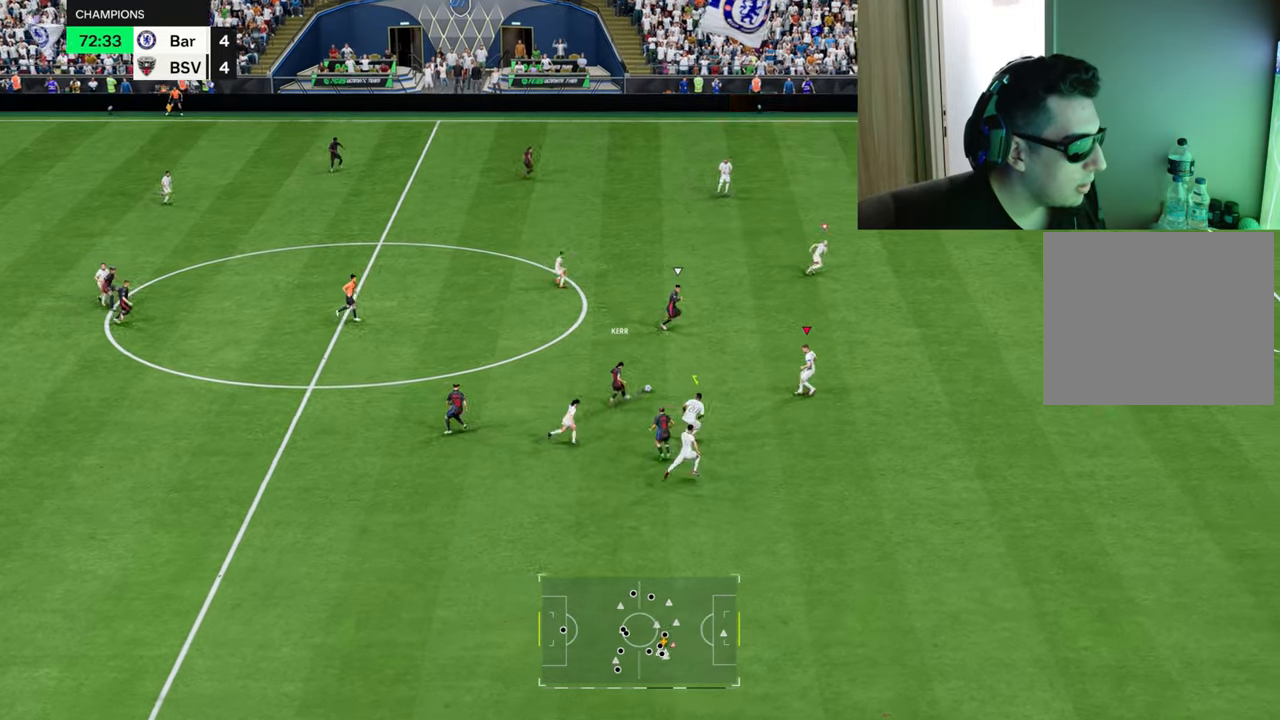
{"buttons": ["R1", "R2"], "left_stick": "up", "right_stick": "center", "events": [[134, "L2", "up"], [234, "left_stick", "up"]]}
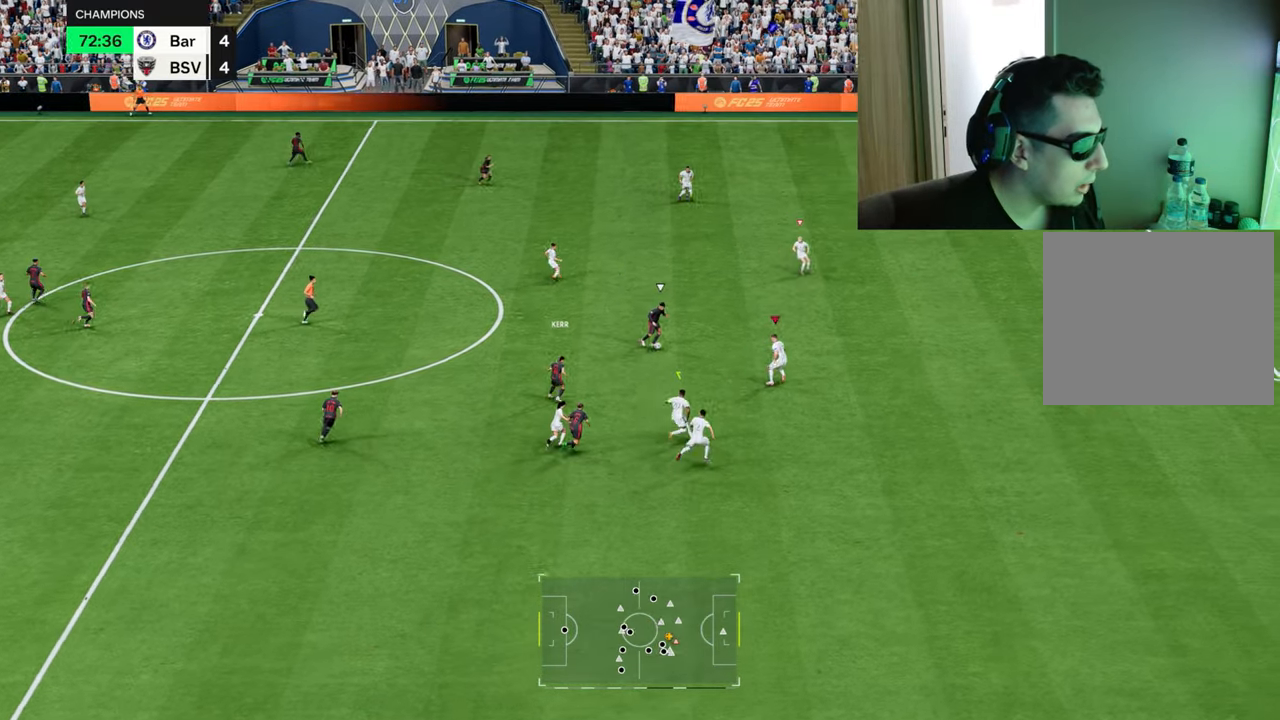
{"buttons": ["CIRCLE", "L2", "R1"], "left_stick": "up-left", "right_stick": "center"}
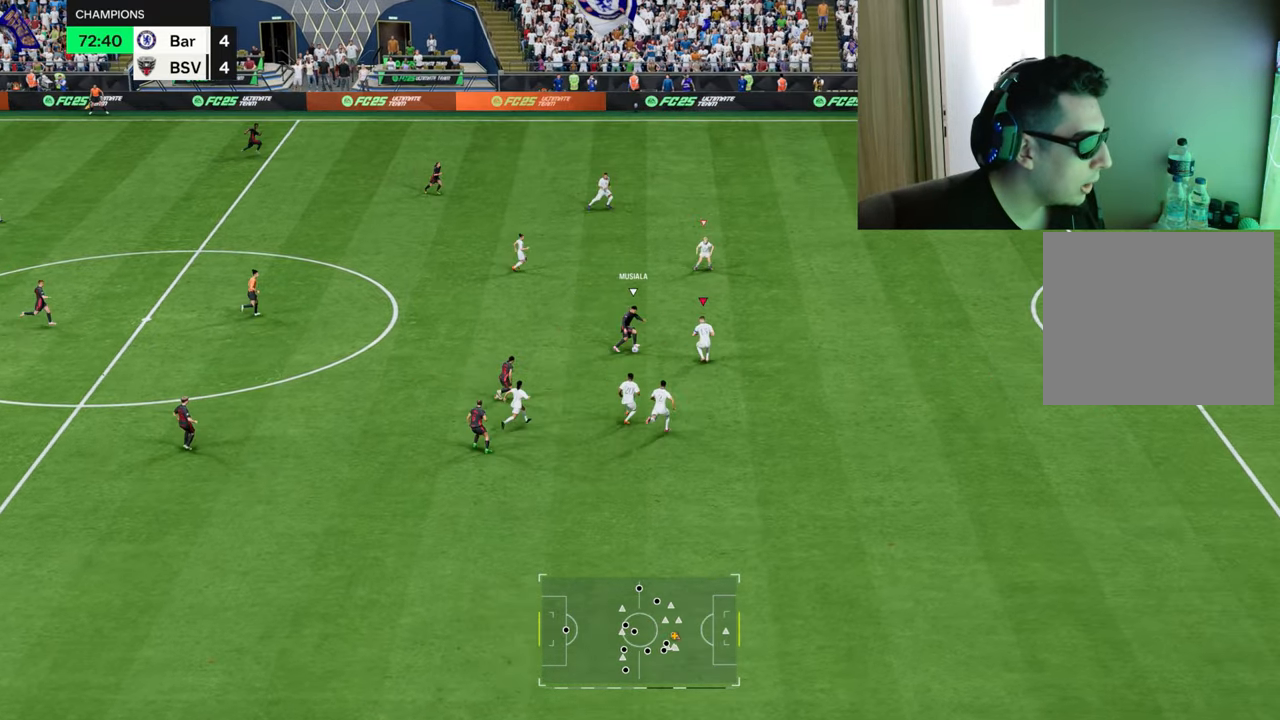
{"buttons": ["L1", "L2"], "left_stick": "up-left", "right_stick": "center", "events": [[34, "CIRCLE", "up"], [134, "L1", "down"], [501, "R1", "up"]]}
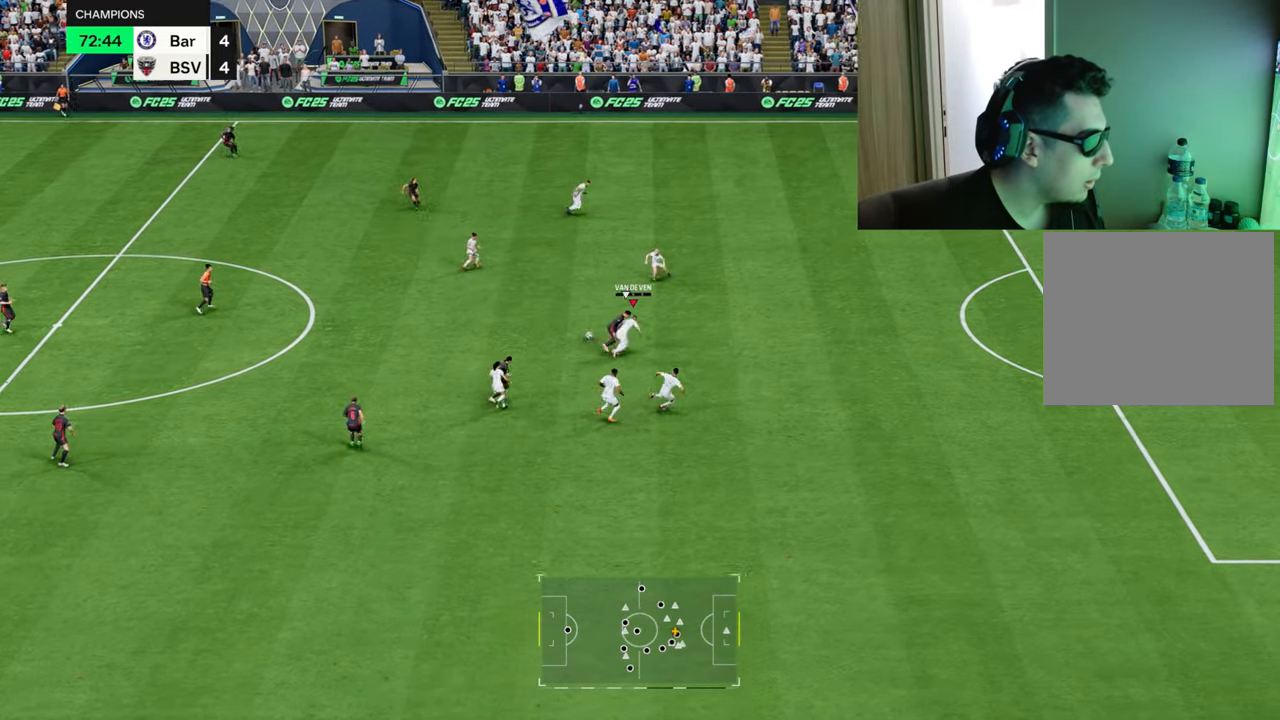
{"buttons": [], "left_stick": "left", "right_stick": "center", "events": [[100, "L1", "up"], [117, "L2", "up"], [200, "left_stick", "left"]]}
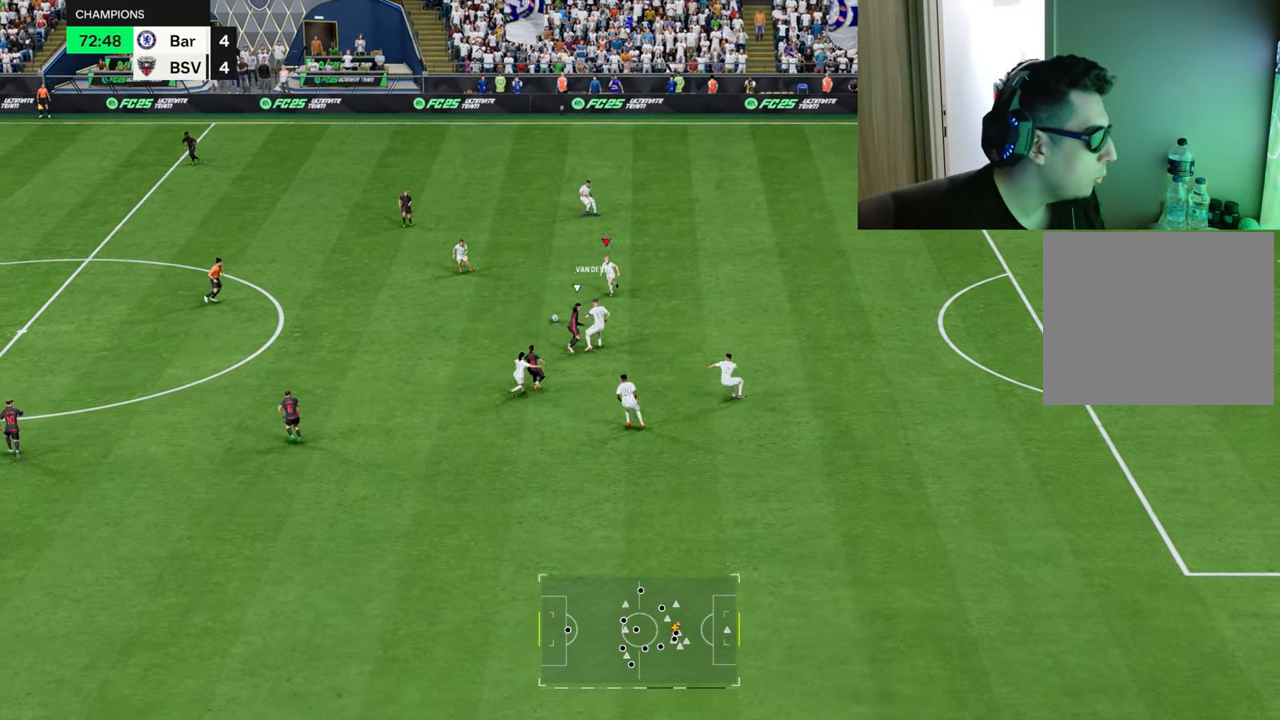
{"buttons": [], "left_stick": "up-left", "right_stick": "center", "events": [[117, "CROSS", "down"], [151, "R1", "down"], [217, "CROSS", "up"], [251, "R1", "up"], [468, "left_stick", "up-left"]]}
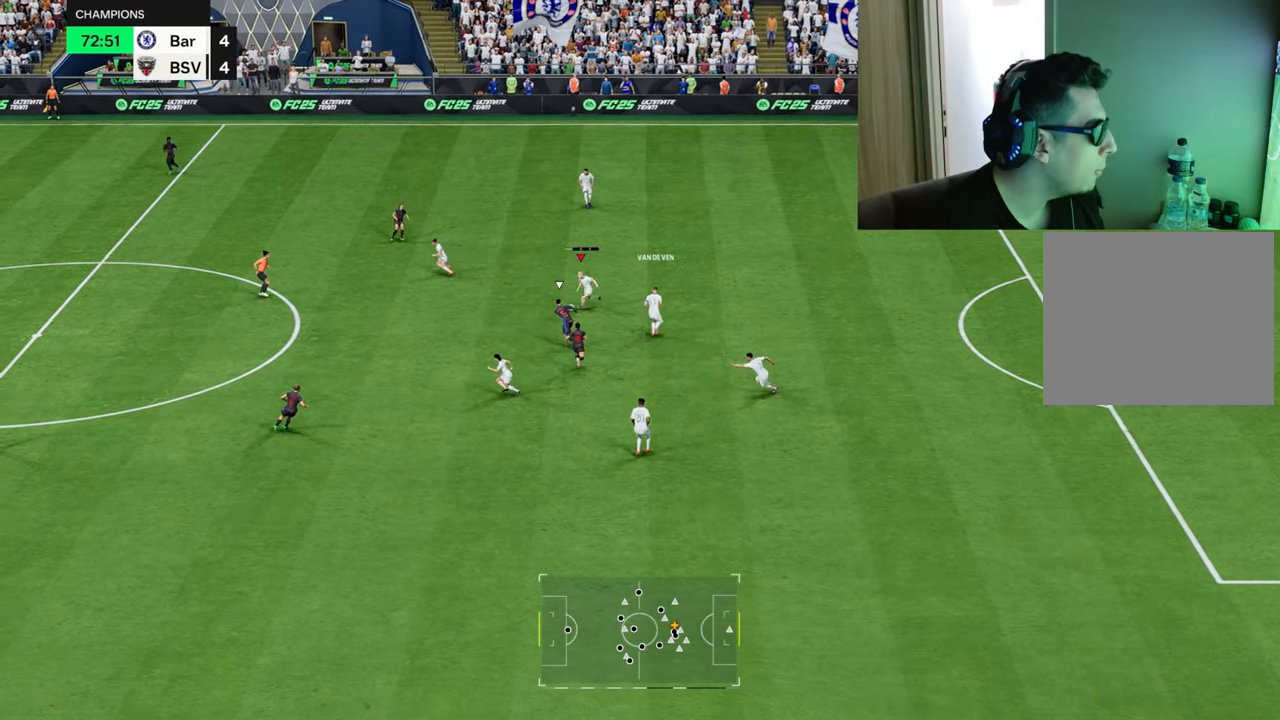
{"buttons": [], "left_stick": "up", "right_stick": "center", "events": [[200, "left_stick", "up"]]}
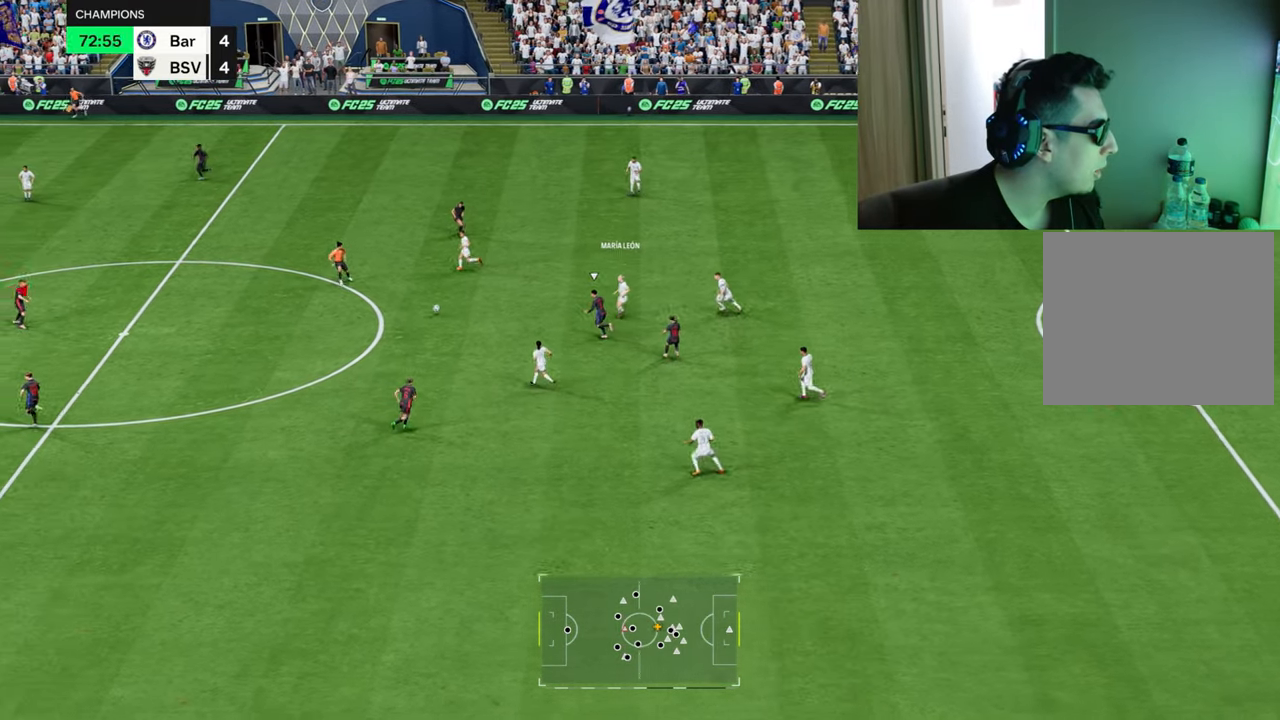
{"buttons": ["R1"], "left_stick": "right", "right_stick": "center", "events": [[167, "left_stick", "up-right"], [217, "R1", "down"], [351, "left_stick", "right"]]}
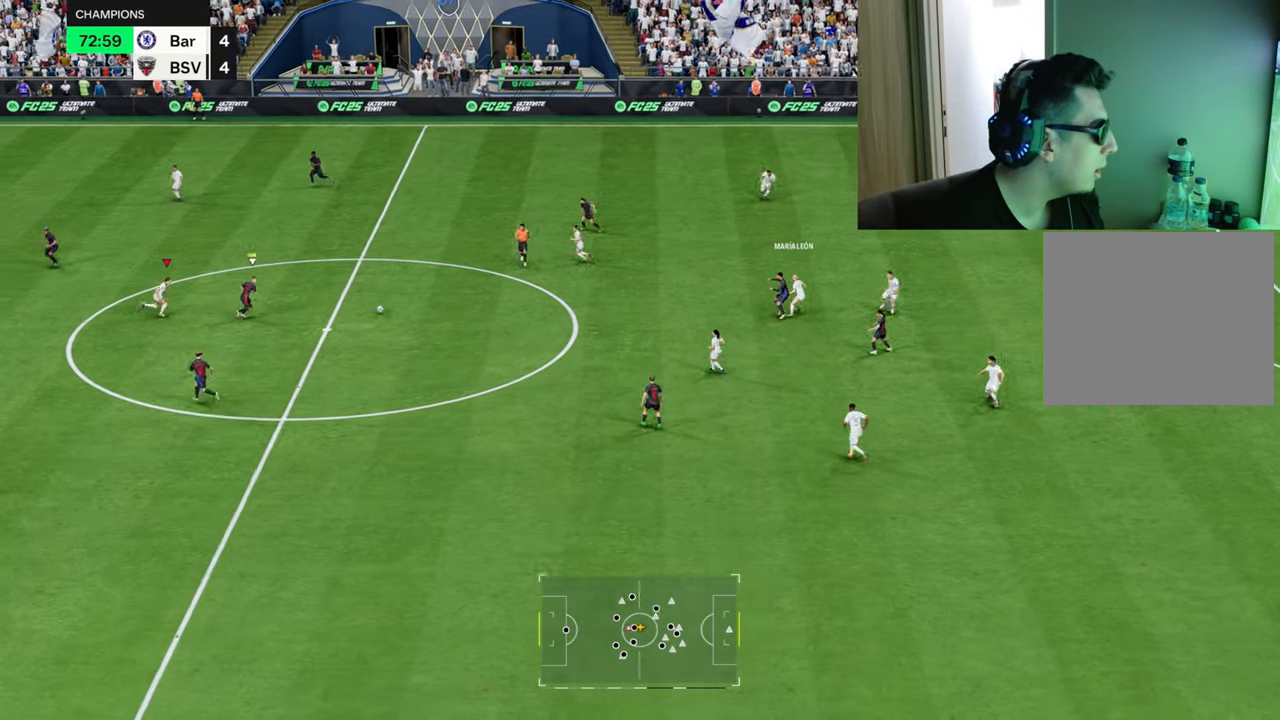
{"buttons": ["L1", "R1", "R2"], "left_stick": "down-right", "right_stick": "center", "events": [[67, "left_stick", "down-right"], [400, "L1", "down"], [400, "R2", "down"]]}
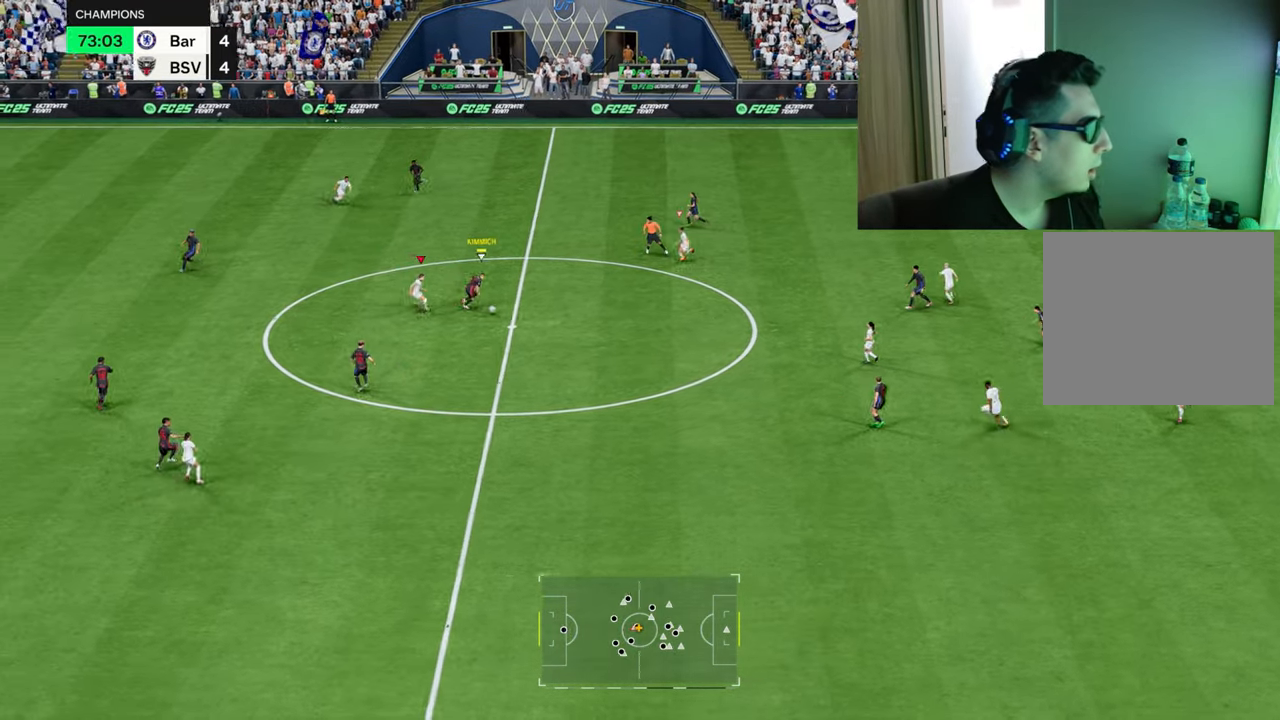
{"buttons": ["R1", "R2"], "left_stick": "down-right", "right_stick": "center", "events": [[34, "L1", "up"]]}
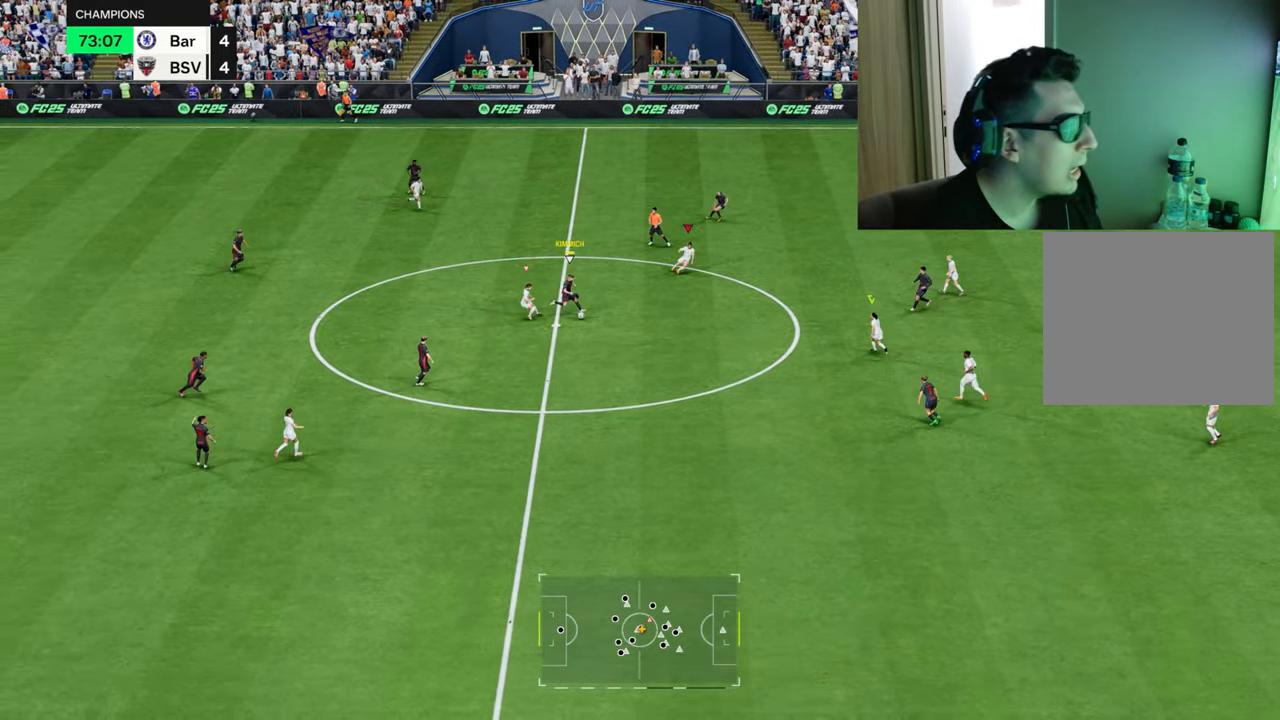
{"buttons": ["R1", "R2"], "left_stick": "down-right", "right_stick": "center", "events": []}
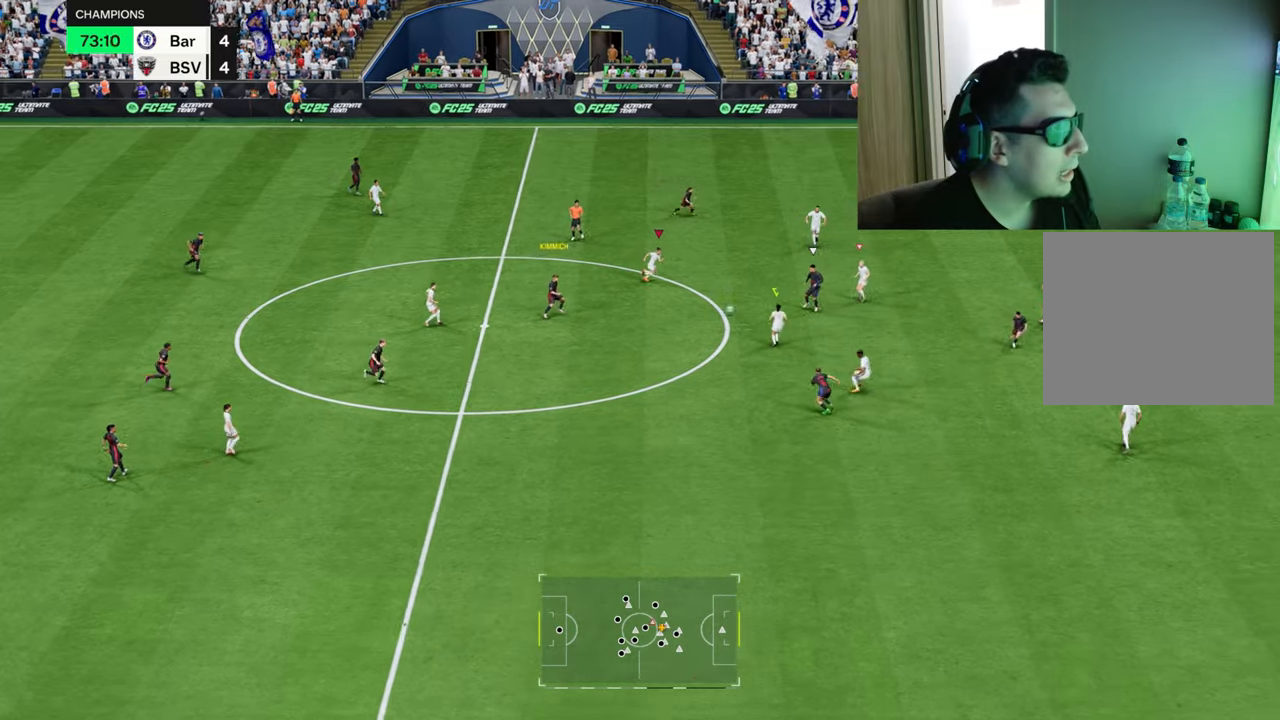
{"buttons": ["CROSS", "L1", "L2", "R1", "R2"], "left_stick": "left", "right_stick": "center", "events": [[150, "L1", "down"], [150, "left_stick", "left"], [167, "L2", "down"], [200, "CROSS", "down"], [350, "CROSS", "up"], [367, "CIRCLE", "down"], [367, "L1", "up"], [450, "CROSS", "down"], [467, "CIRCLE", "up"], [467, "L1", "down"]]}
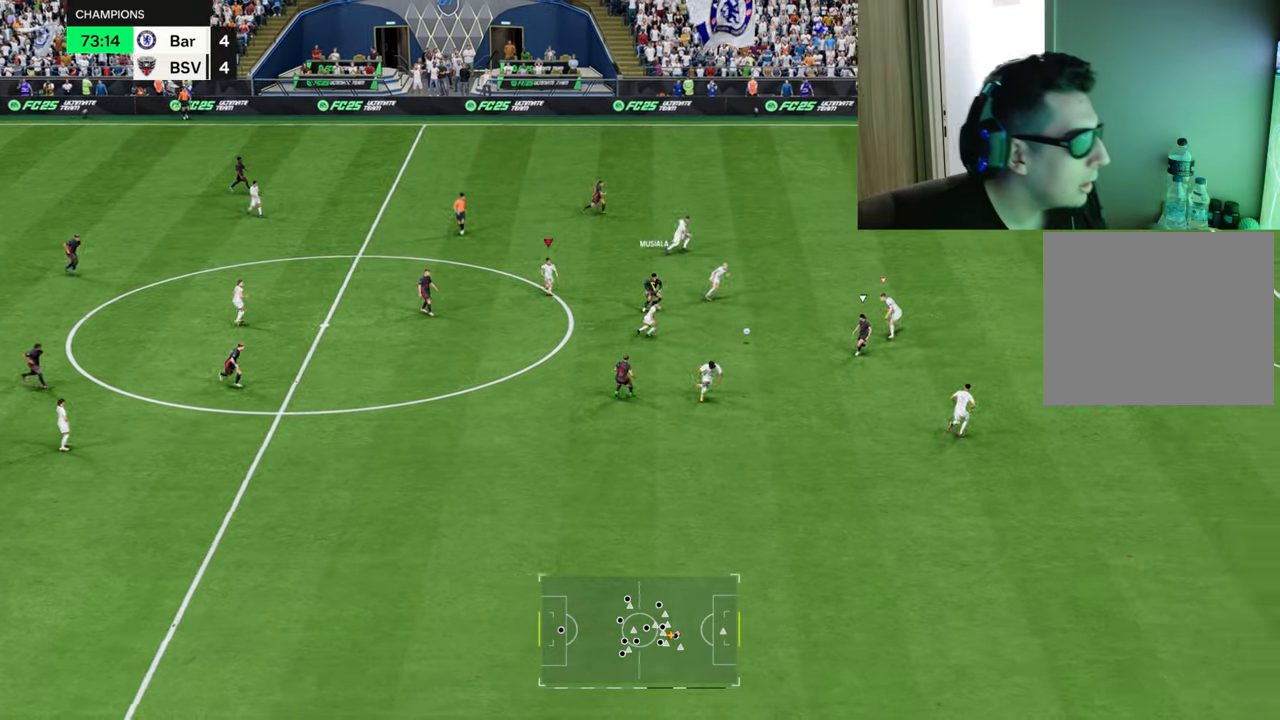
{"buttons": ["L2", "R1", "R2"], "left_stick": "down-right", "right_stick": "center", "events": [[183, "L1", "up"], [200, "left_stick", "down-left"], [400, "CROSS", "up"], [417, "left_stick", "down-right"]]}
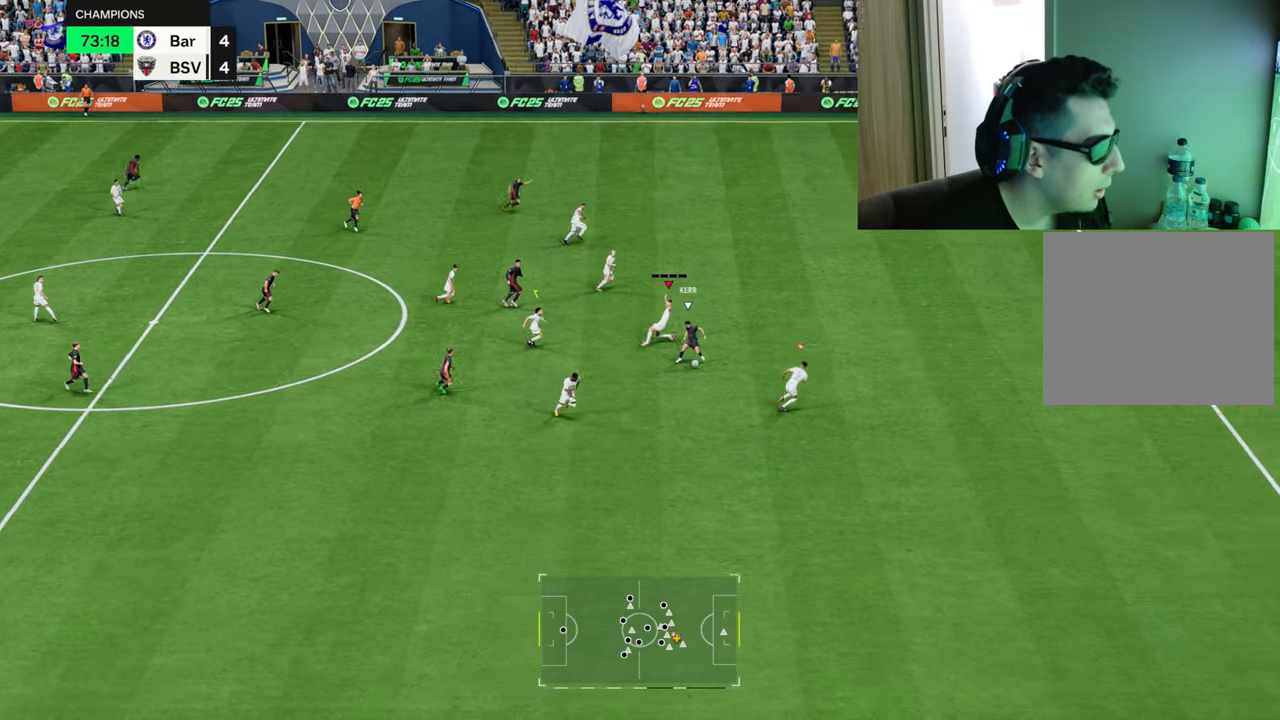
{"buttons": ["L1", "L2", "R1"], "left_stick": "up", "right_stick": "center", "events": [[134, "L1", "down"], [150, "left_stick", "up-right"], [201, "left_stick", "up"], [301, "R2", "up"]]}
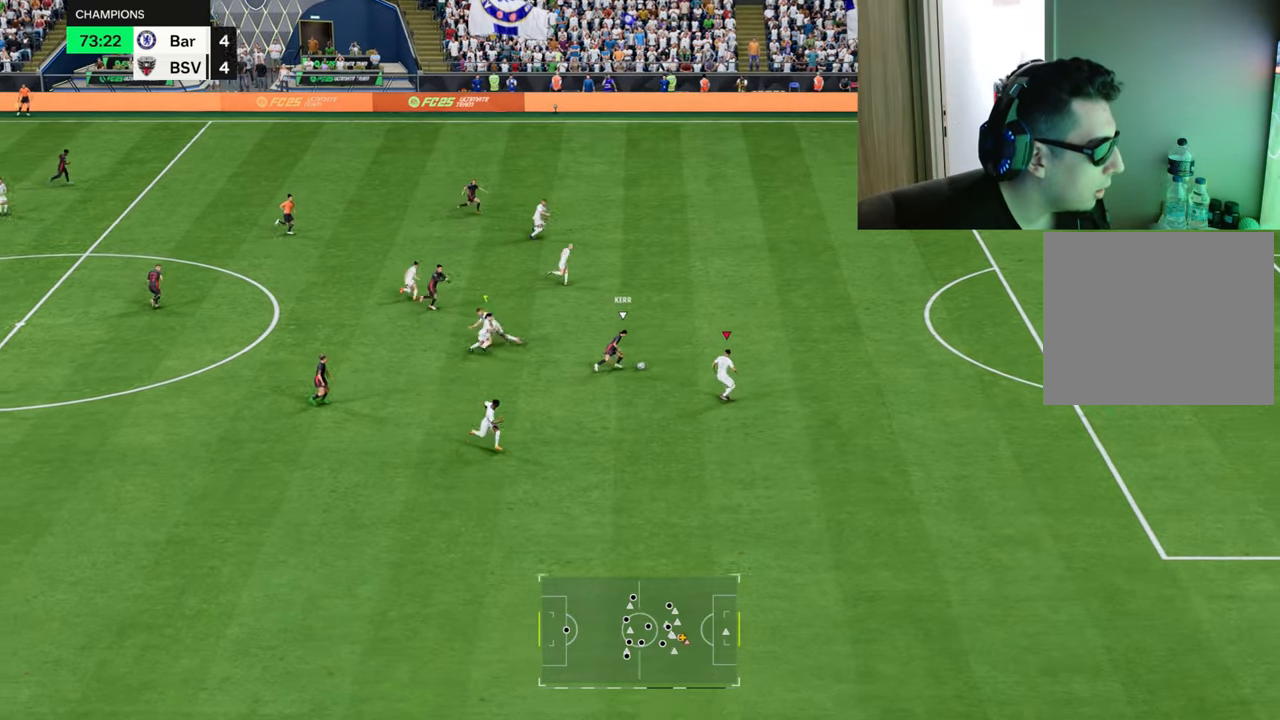
{"buttons": ["R1"], "left_stick": "up", "right_stick": "center", "events": [[233, "L1", "up"], [267, "L2", "up"]]}
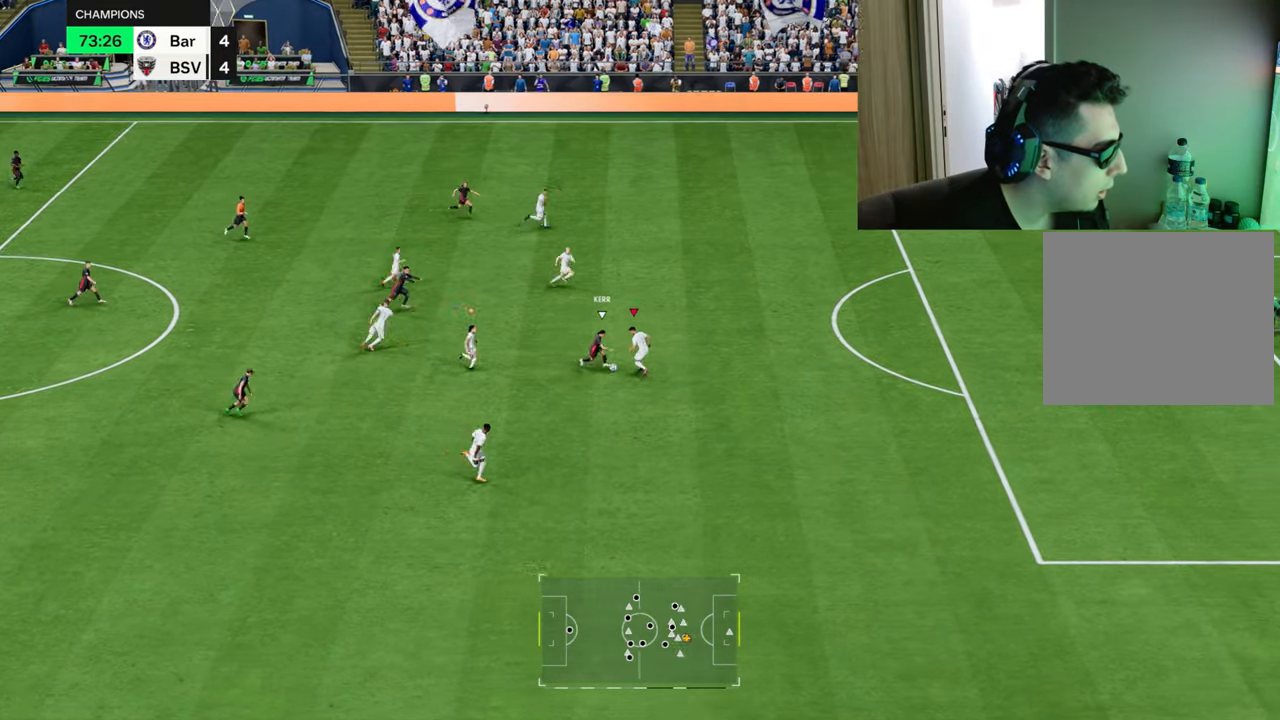
{"buttons": ["R1"], "left_stick": "right", "right_stick": "center", "events": [[234, "L1", "down"], [284, "left_stick", "right"], [351, "L1", "up"]]}
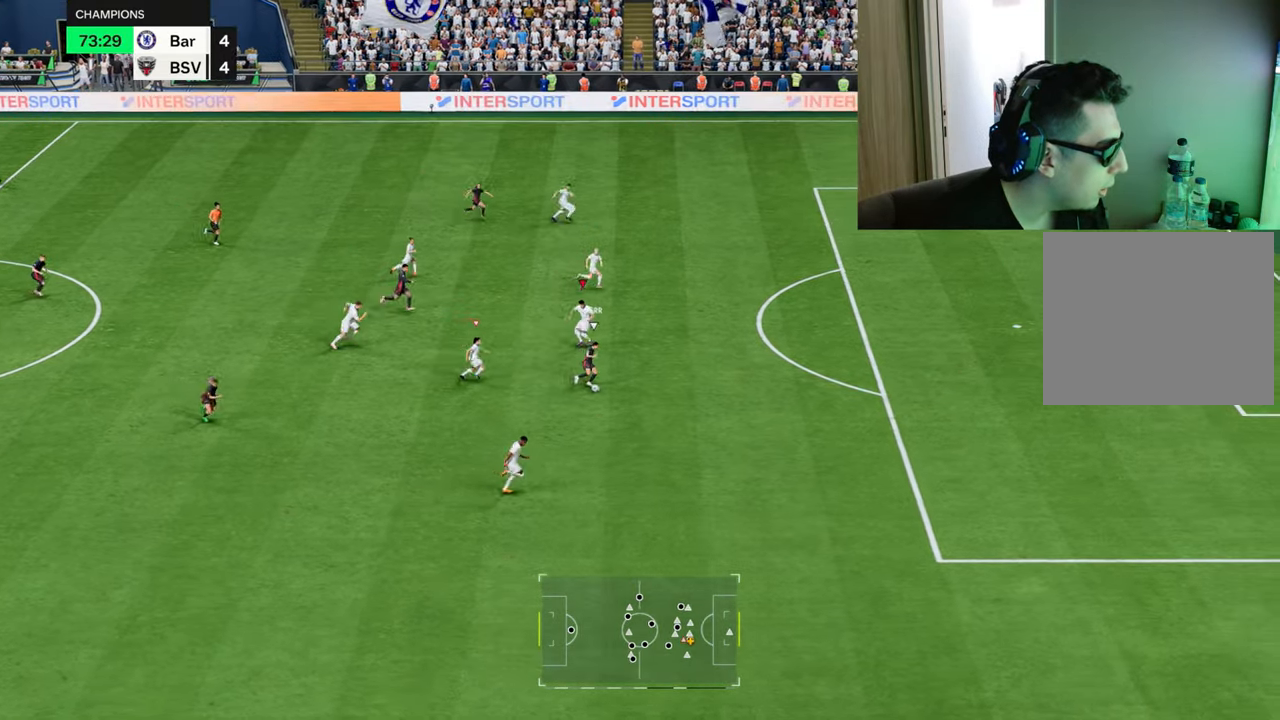
{"buttons": ["TRIANGLE", "R1"], "left_stick": "right", "right_stick": "center", "events": [[16, "TRIANGLE", "down"]]}
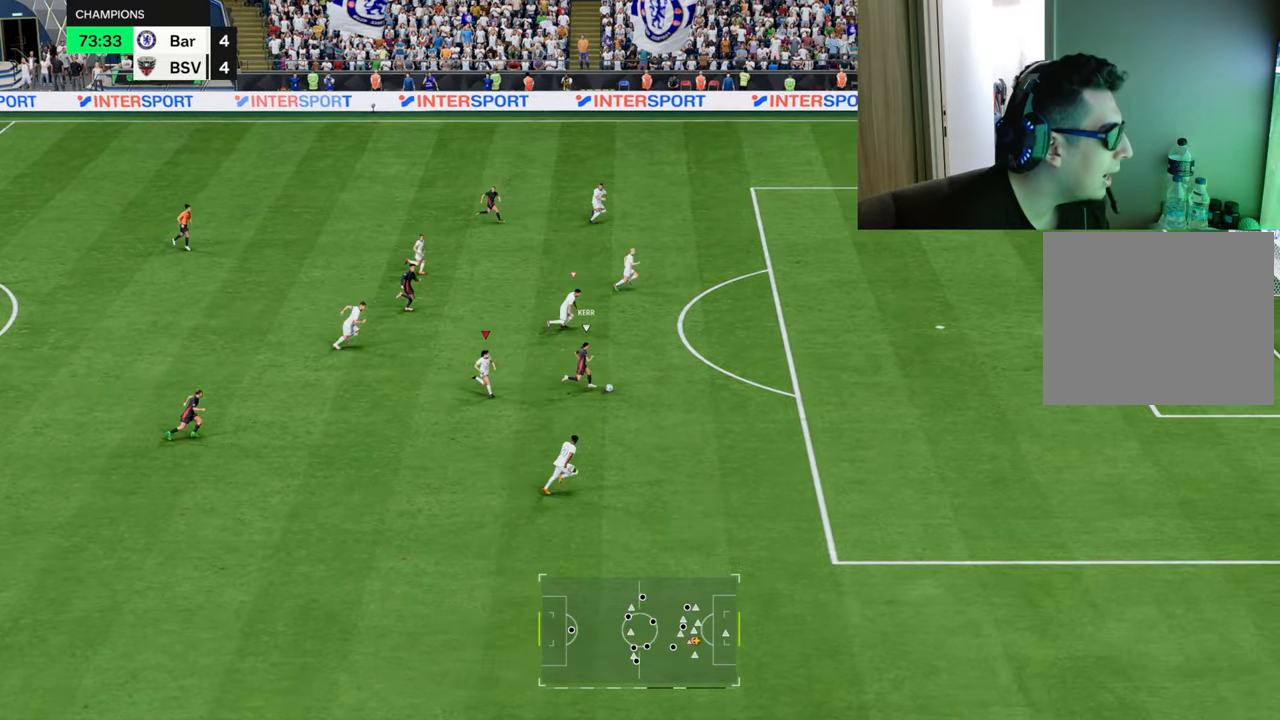
{"buttons": ["R1"], "left_stick": "right", "right_stick": "center", "events": [[117, "TRIANGLE", "up"]]}
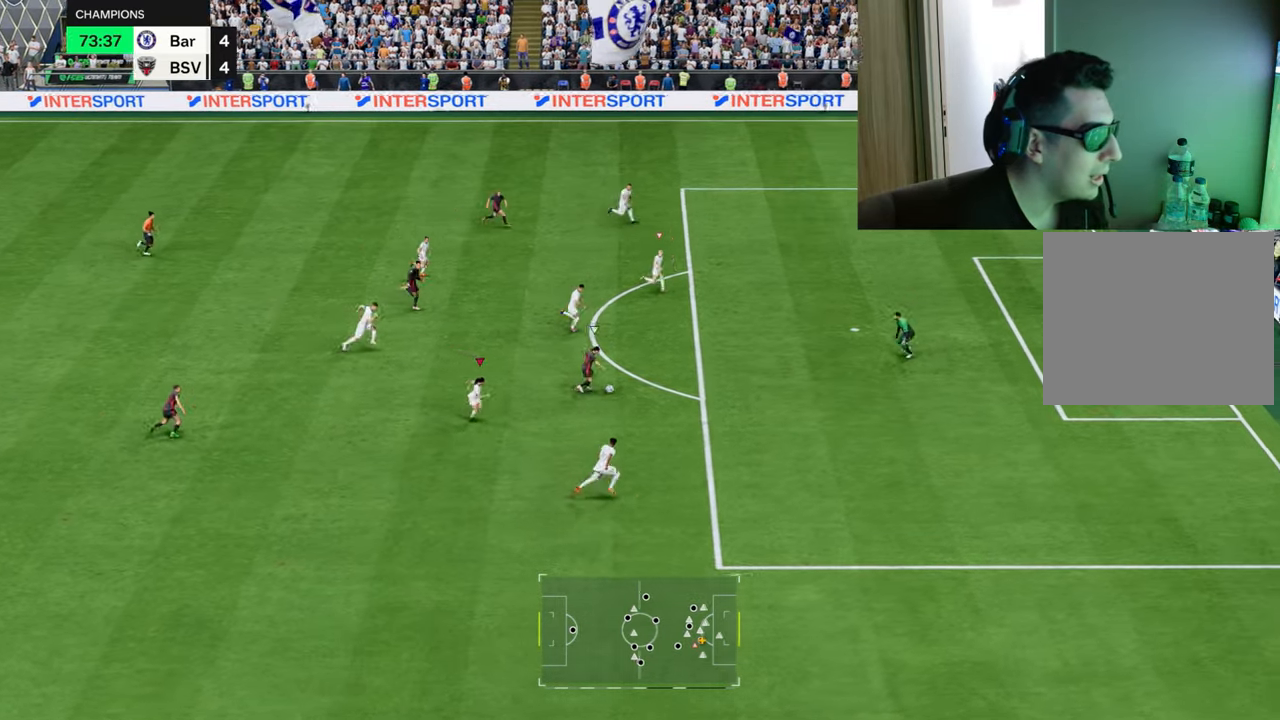
{"buttons": ["R1", "R3"], "left_stick": "right", "right_stick": "up", "events": [[16, "R3", "down"], [33, "right_stick", "up"]]}
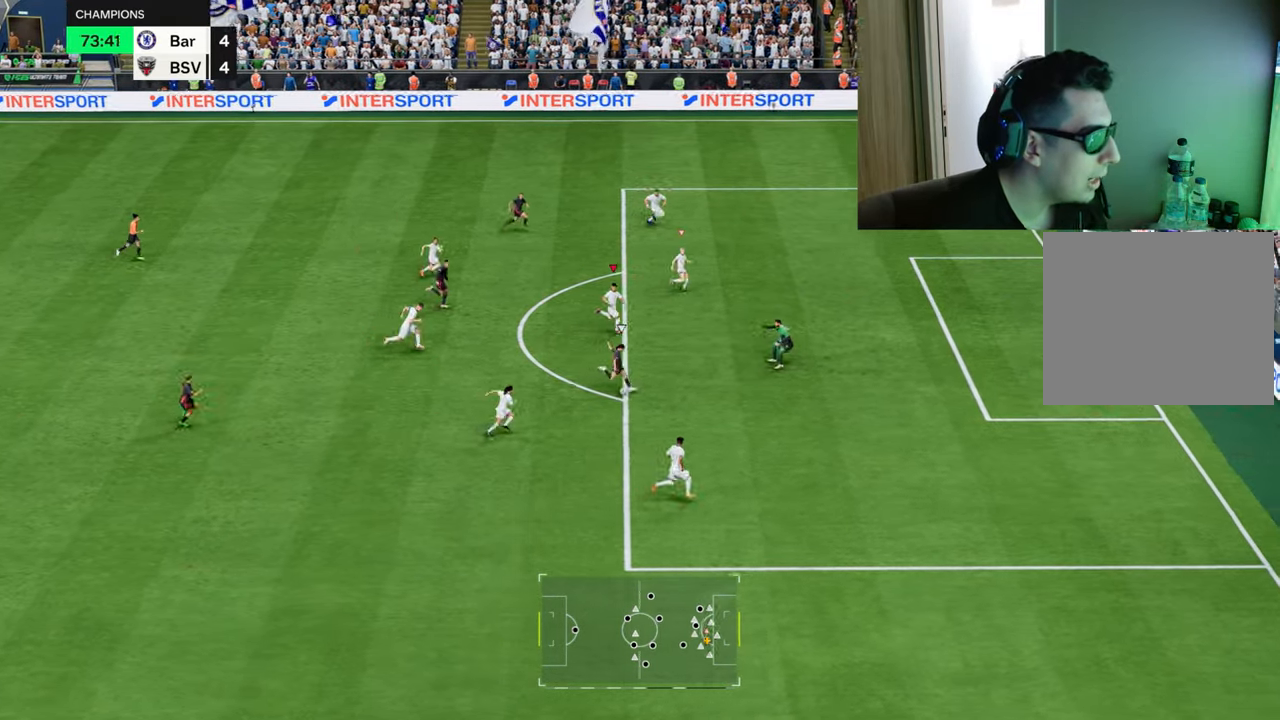
{"buttons": ["R1"], "left_stick": "right", "right_stick": "up", "events": [[384, "R3", "up"]]}
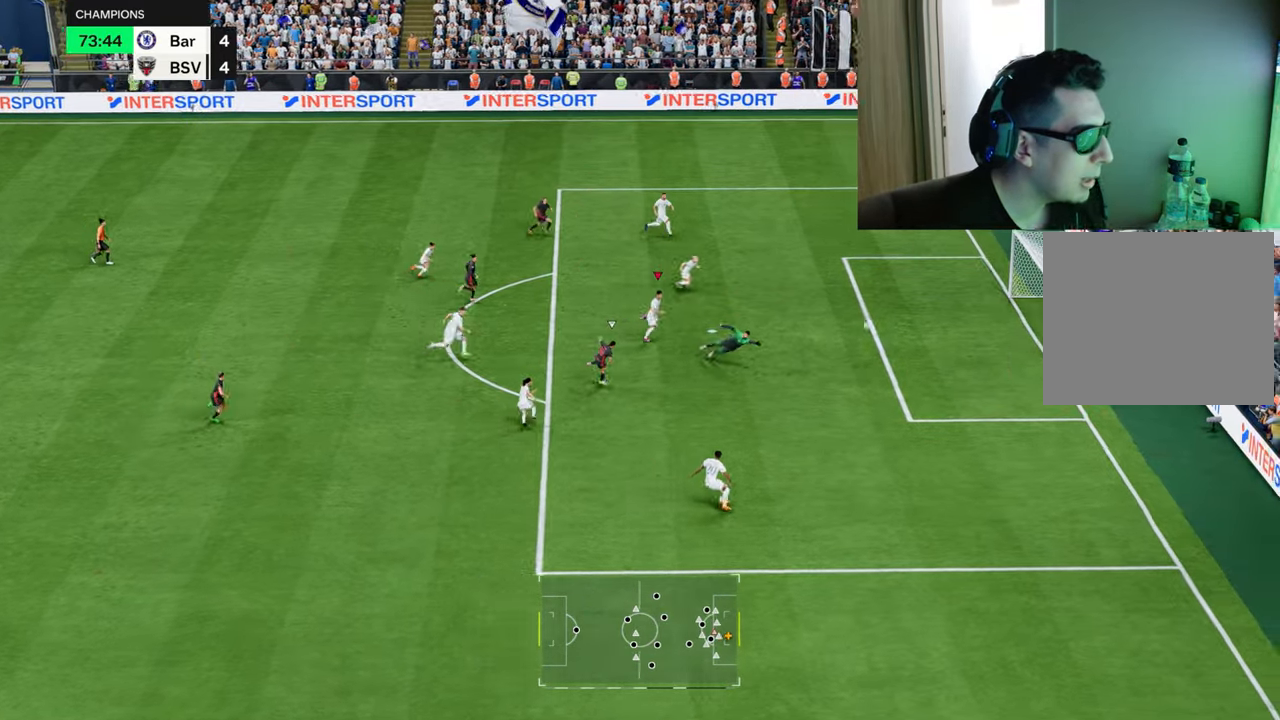
{"buttons": [], "left_stick": "center", "right_stick": "center", "events": [[117, "left_stick", "center"], [133, "R1", "up"], [183, "right_stick", "center"]]}
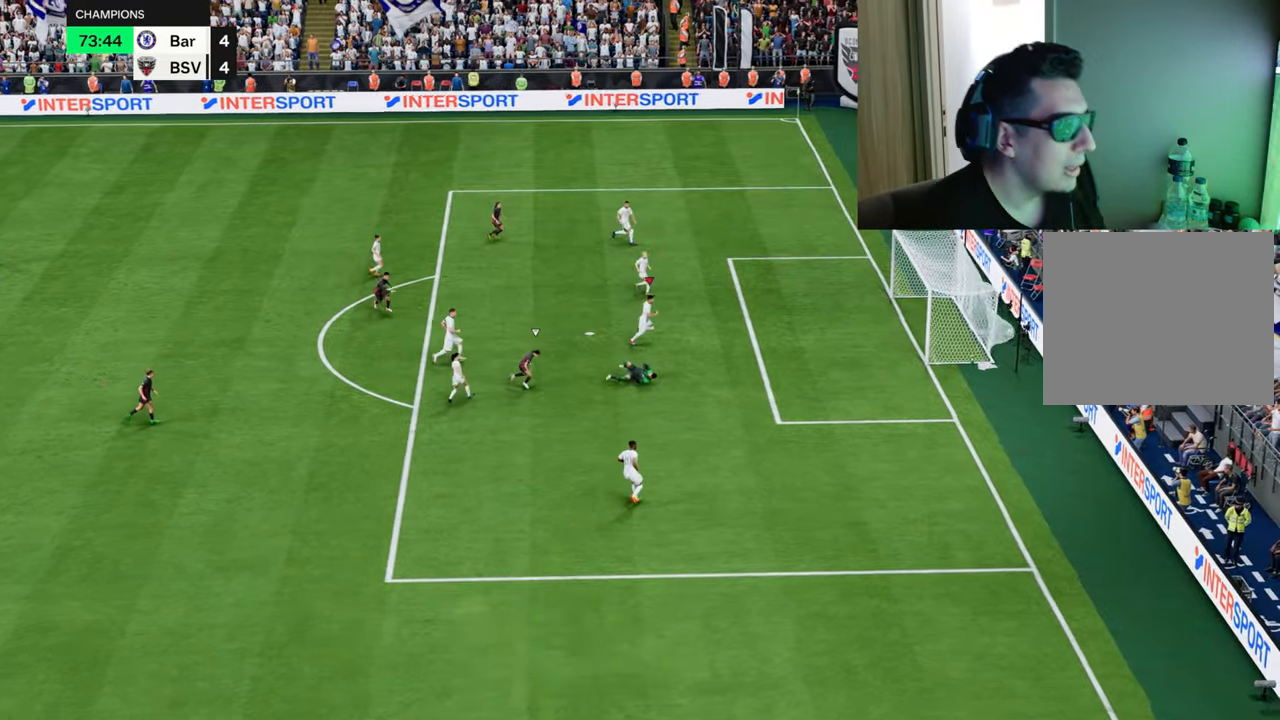
{"buttons": ["CROSS"], "left_stick": "center", "right_stick": "center", "events": [[450, "CROSS", "down"]]}
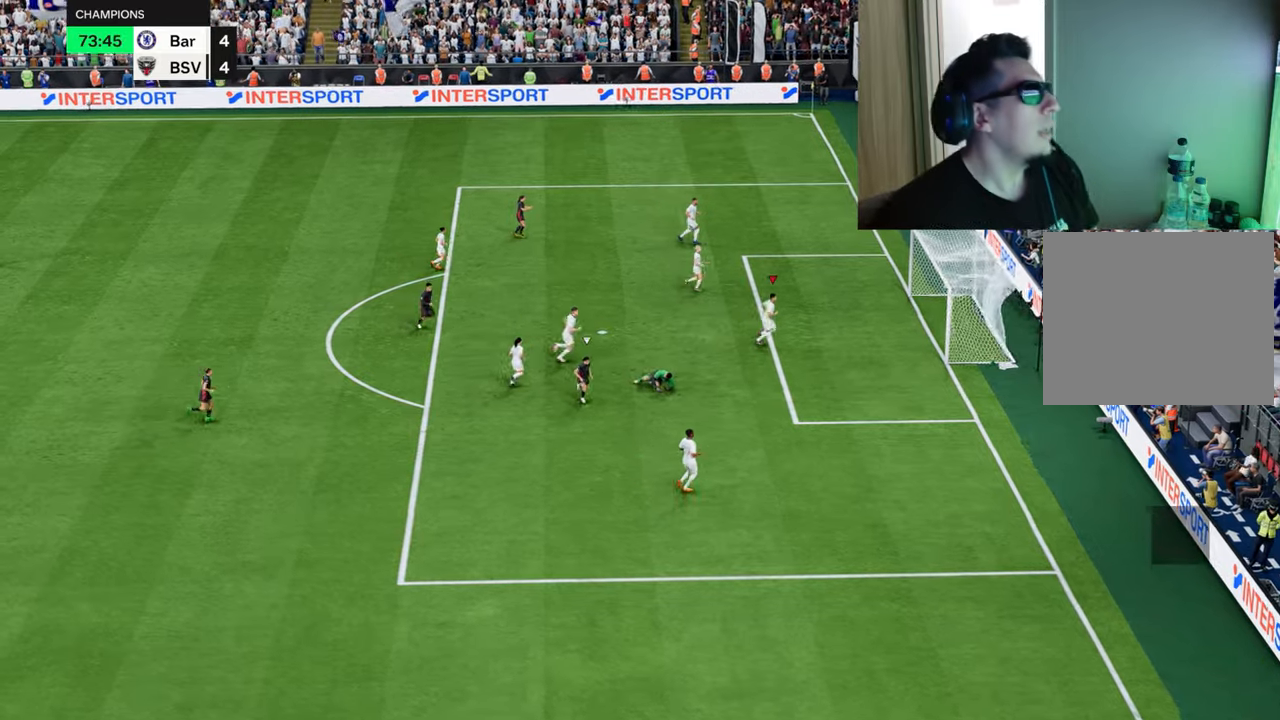
{"buttons": [], "left_stick": "center", "right_stick": "center", "events": [[67, "CROSS", "up"], [167, "CROSS", "down"], [267, "CROSS", "up"], [351, "CROSS", "down"], [467, "CROSS", "up"]]}